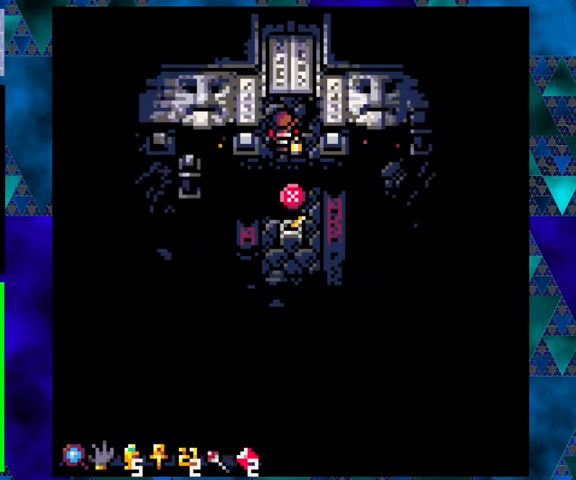
Gameplay with a controller (Nintendo layout); each line is a JSON object with the inputs held at the frame after it. "events" lists button and stick changes between this image and that frame as [ms after this image, input, new state], when the widget could be followed in between. Not read: L3 R3 right_stick.
{"buttons": ["X"], "left_stick": "center", "events": [[500, "X", "down"]]}
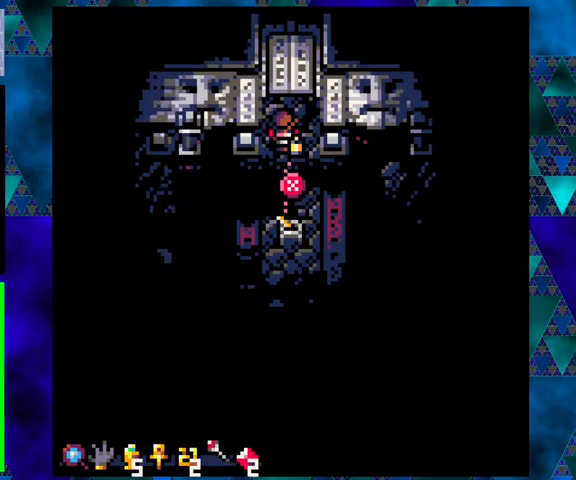
{"buttons": [], "left_stick": "center", "events": [[67, "X", "up"]]}
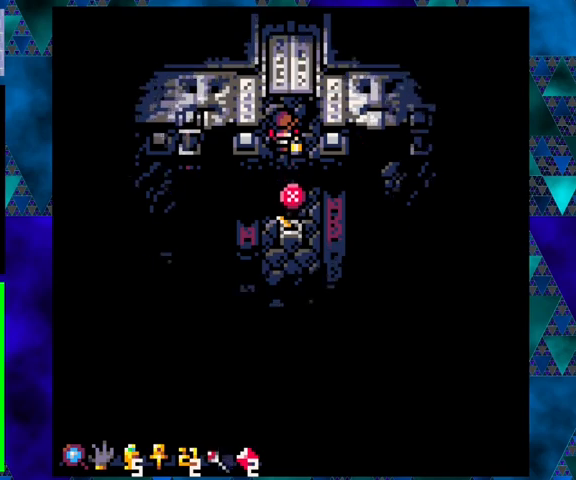
{"buttons": [], "left_stick": "center", "events": [[100, "DPAD_LEFT", "down"], [300, "DPAD_LEFT", "up"]]}
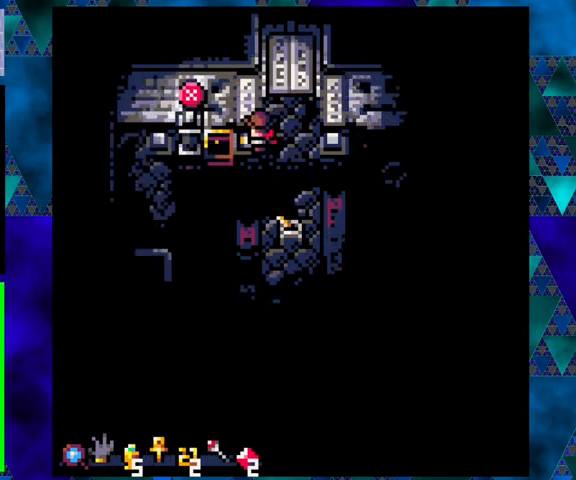
{"buttons": ["DPAD_LEFT"], "left_stick": "center", "events": [[300, "DPAD_LEFT", "down"]]}
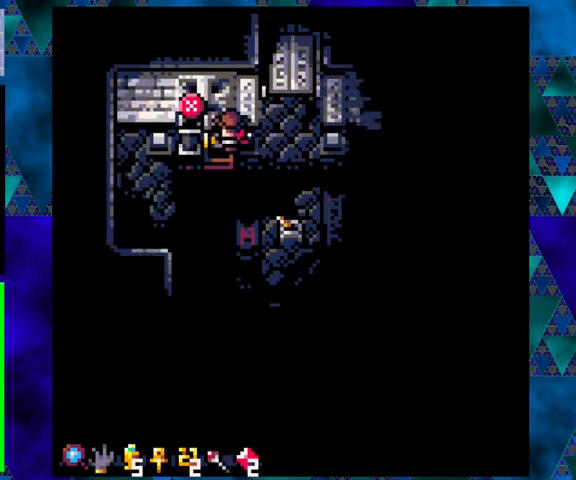
{"buttons": ["X"], "left_stick": "center", "events": [[133, "DPAD_LEFT", "up"], [467, "X", "down"]]}
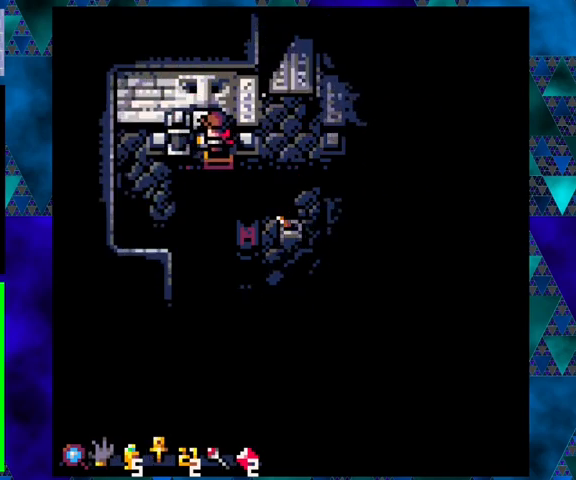
{"buttons": [], "left_stick": "center", "events": [[33, "X", "up"]]}
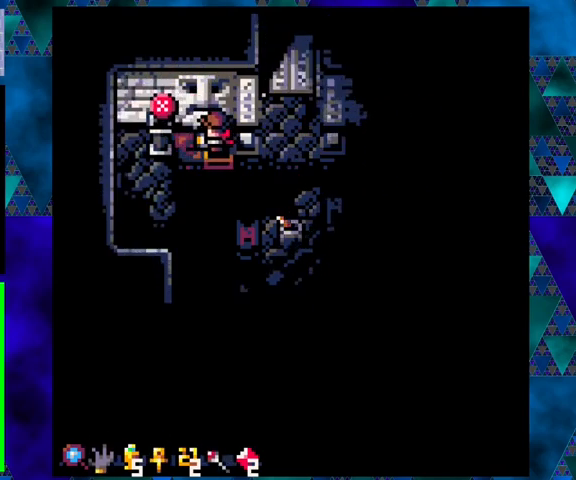
{"buttons": ["DPAD_RIGHT"], "left_stick": "center", "events": [[500, "DPAD_RIGHT", "down"]]}
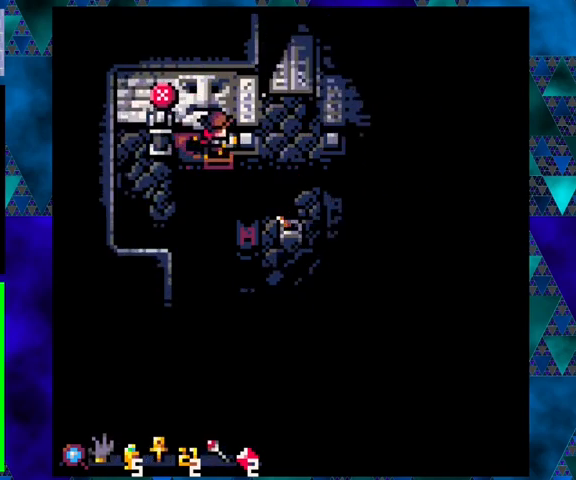
{"buttons": ["DPAD_RIGHT"], "left_stick": "center", "events": []}
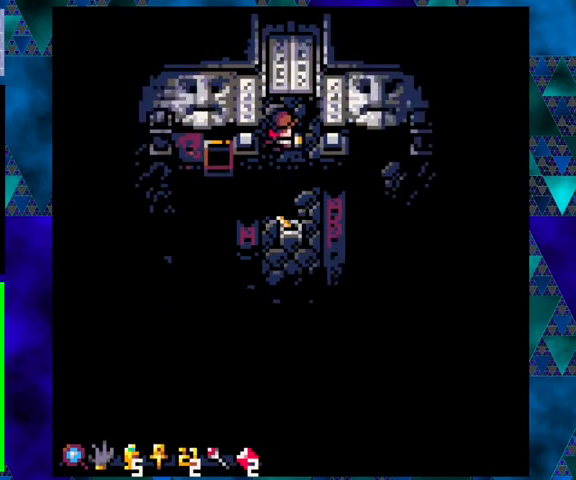
{"buttons": [], "left_stick": "center", "events": [[100, "DPAD_RIGHT", "up"]]}
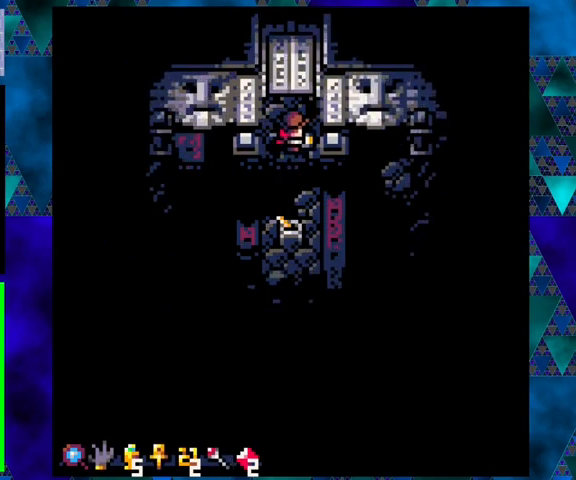
{"buttons": [], "left_stick": "center", "events": []}
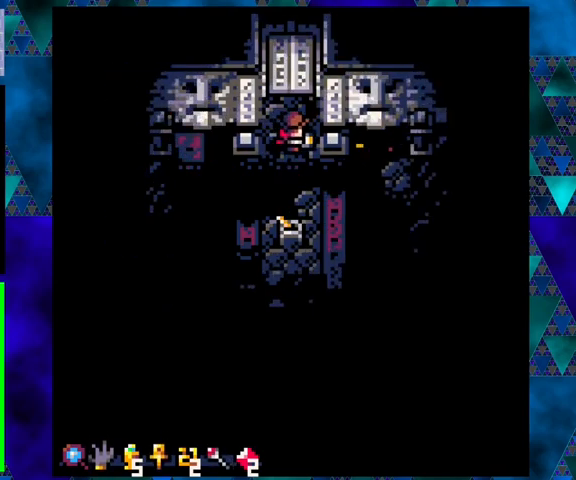
{"buttons": [], "left_stick": "center", "events": [[233, "DPAD_RIGHT", "down"], [367, "DPAD_RIGHT", "up"]]}
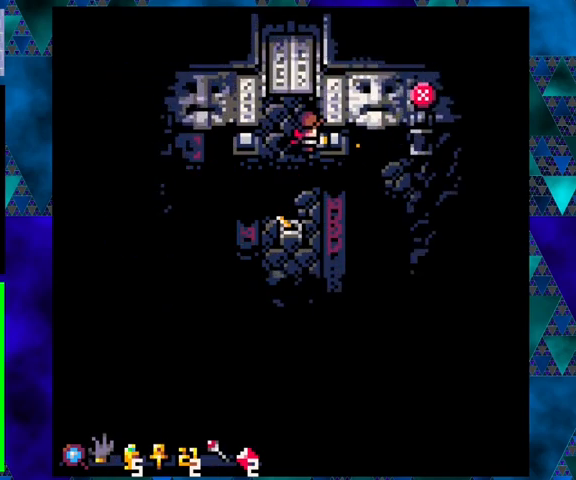
{"buttons": ["DPAD_RIGHT"], "left_stick": "center", "events": [[500, "DPAD_RIGHT", "down"]]}
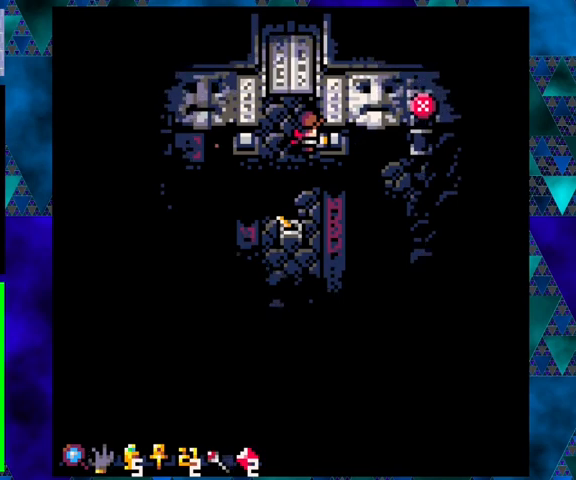
{"buttons": ["DPAD_DOWN"], "left_stick": "center", "events": [[67, "DPAD_RIGHT", "up"], [500, "DPAD_DOWN", "down"]]}
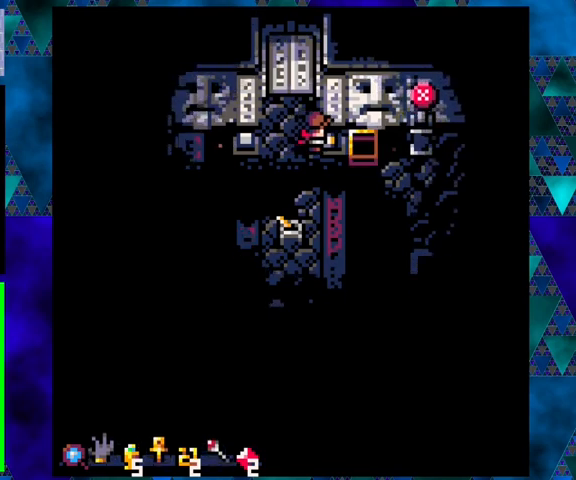
{"buttons": ["DPAD_DOWN"], "left_stick": "center", "events": [[67, "B", "down"], [267, "B", "up"]]}
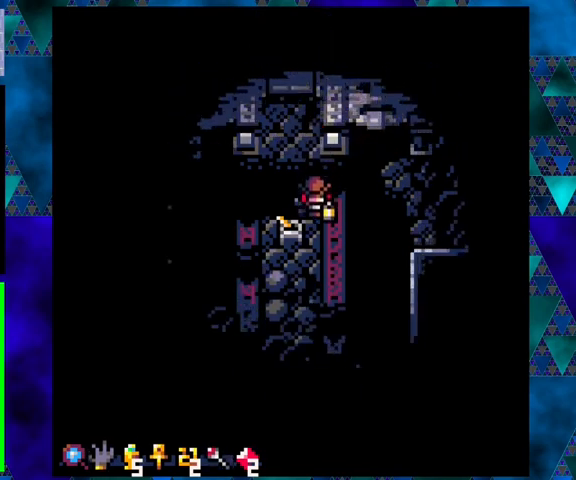
{"buttons": [], "left_stick": "center", "events": [[433, "DPAD_DOWN", "up"]]}
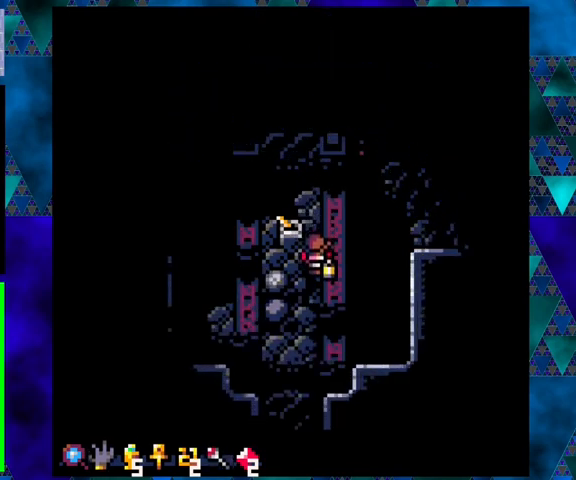
{"buttons": [], "left_stick": "center", "events": [[100, "DPAD_LEFT", "down"], [333, "DPAD_LEFT", "up"]]}
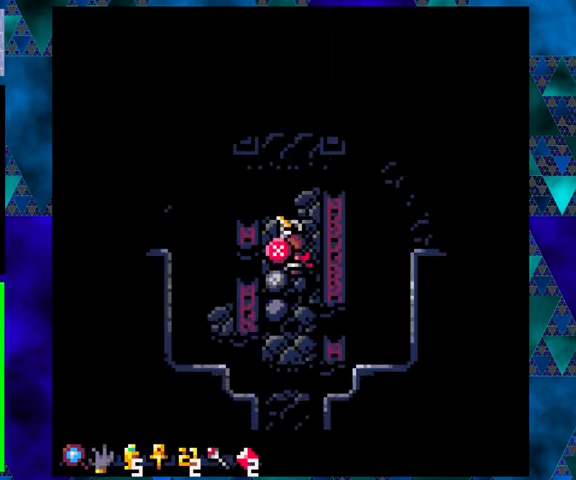
{"buttons": [], "left_stick": "center", "events": []}
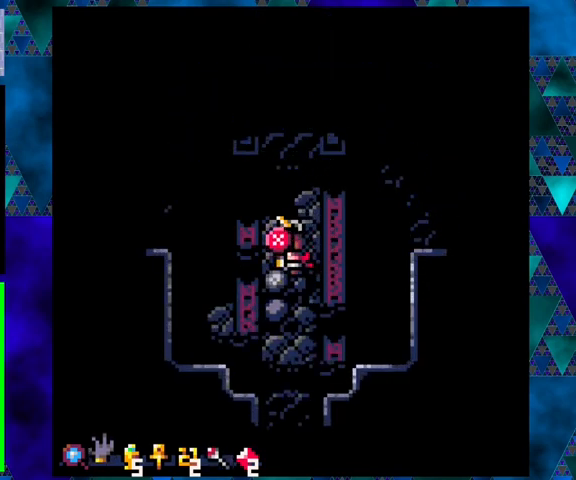
{"buttons": [], "left_stick": "center", "events": [[67, "DPAD_UP", "down"], [367, "DPAD_UP", "up"]]}
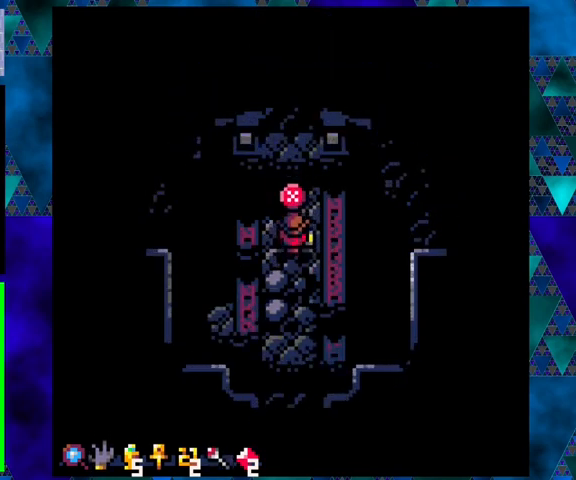
{"buttons": [], "left_stick": "center", "events": []}
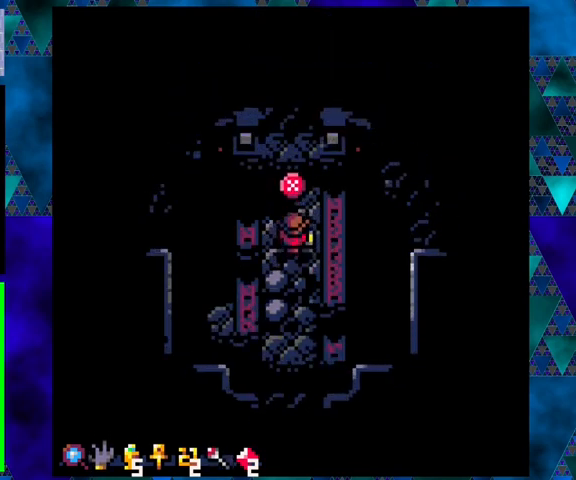
{"buttons": [], "left_stick": "center", "events": []}
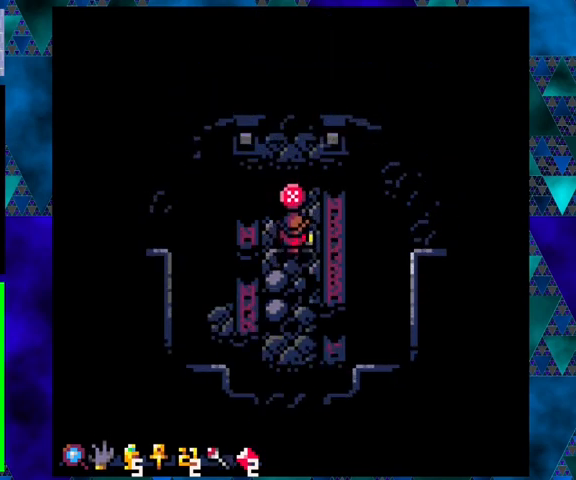
{"buttons": [], "left_stick": "center", "events": [[200, "X", "down"], [333, "X", "up"]]}
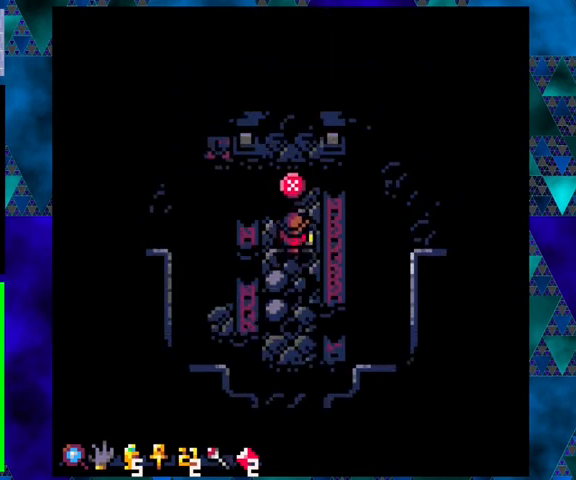
{"buttons": ["DPAD_DOWN", "DPAD_RIGHT"], "left_stick": "center", "events": [[400, "DPAD_RIGHT", "down"], [500, "DPAD_DOWN", "down"]]}
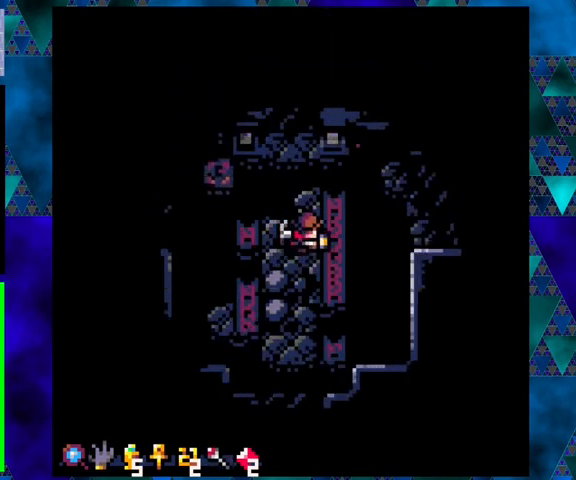
{"buttons": ["DPAD_LEFT"], "left_stick": "center", "events": [[33, "DPAD_RIGHT", "up"], [233, "DPAD_DOWN", "up"], [433, "DPAD_LEFT", "down"]]}
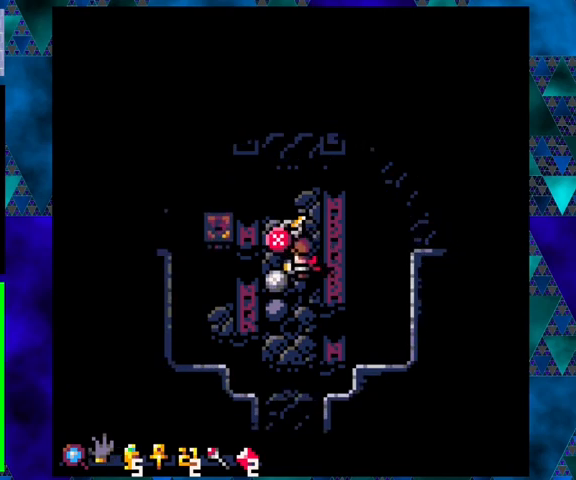
{"buttons": [], "left_stick": "center", "events": [[67, "DPAD_LEFT", "up"]]}